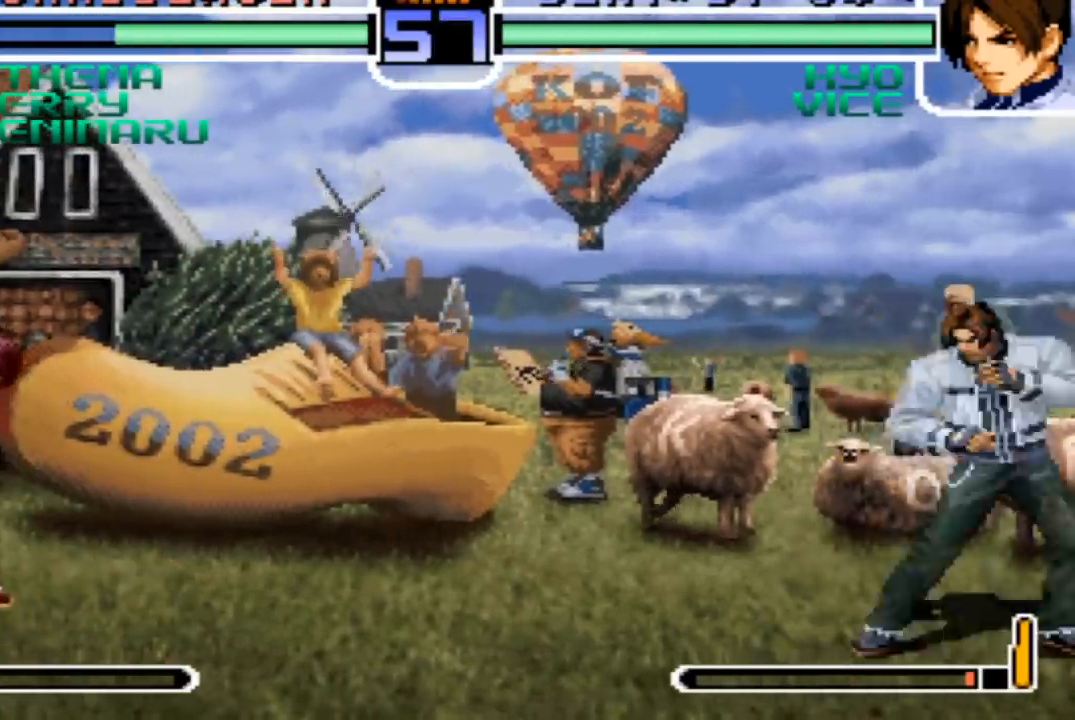
Gameplay with a controller (arcade stick); each line is a JSON object with the inputs held at the frame after it (dt_ms = milliseconds from this image to that frame). "events" lists button and stick changes between this image and that frame as [ms after this image, input, new state], when the widget could be followed in between. Not read: L3 R3.
{"dt_ms": 501, "buttons": [], "left_stick": "up-left", "events": [[34, "left_stick", "left"], [267, "left_stick", "up-left"]]}
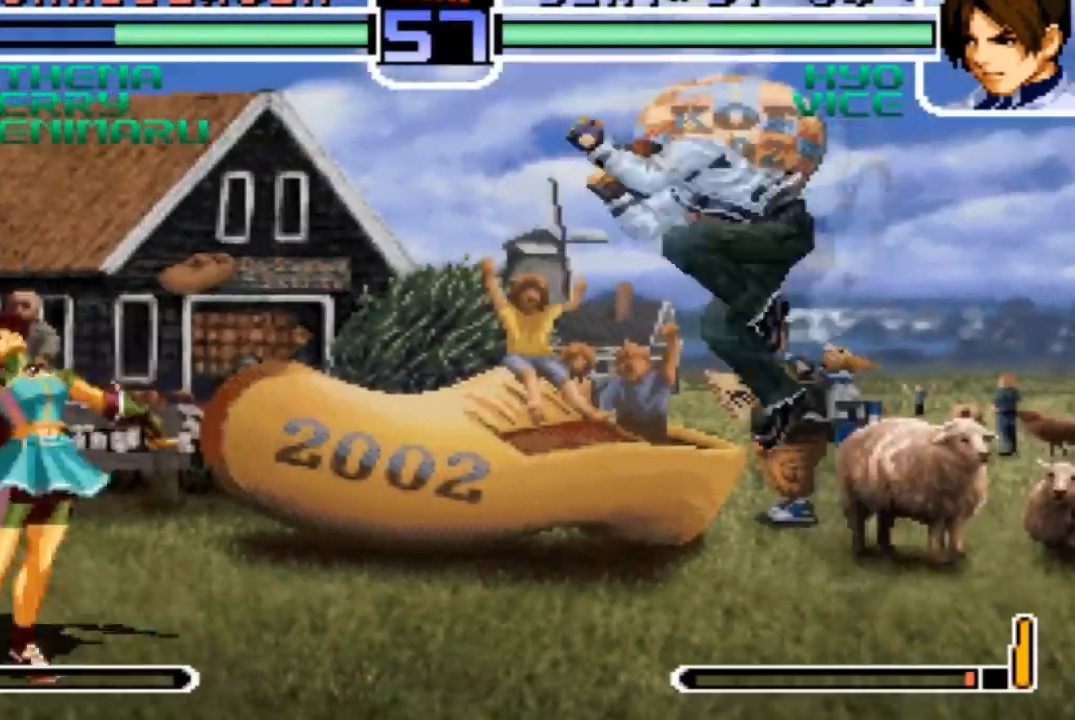
{"dt_ms": 500, "buttons": [], "left_stick": "center", "events": [[133, "CROSS", "down"], [133, "left_stick", "center"], [200, "CROSS", "up"]]}
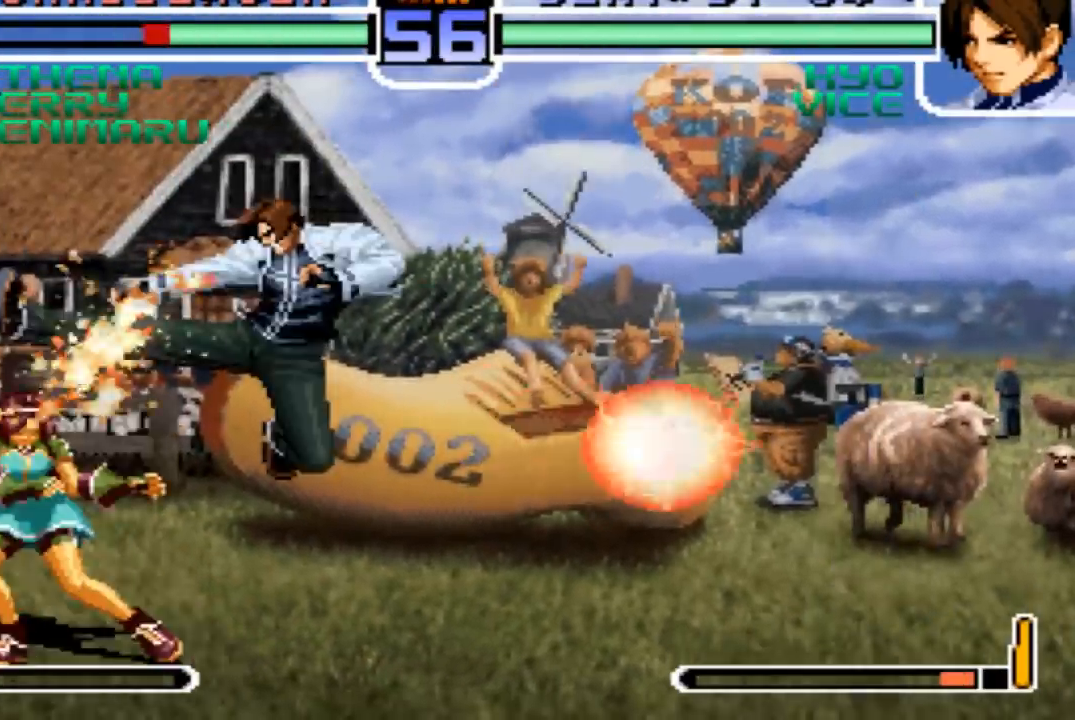
{"dt_ms": 501, "buttons": ["R1"], "left_stick": "left", "events": [[67, "R1", "down"], [134, "R1", "up"], [134, "left_stick", "down-right"], [267, "R1", "down"], [267, "left_stick", "left"]]}
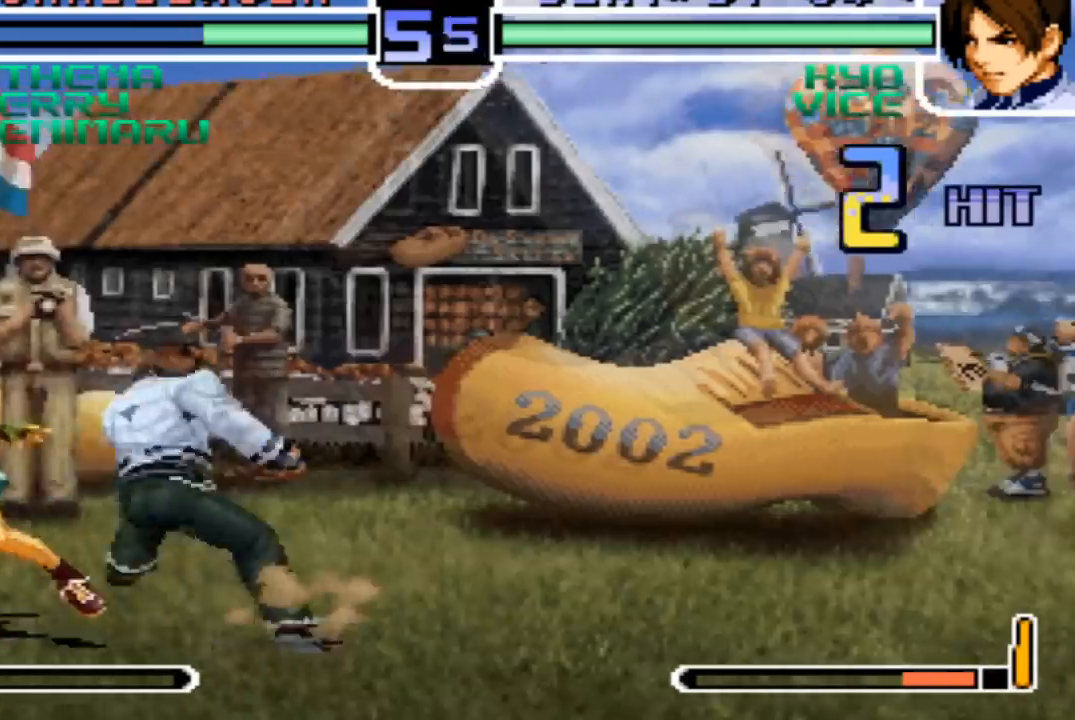
{"dt_ms": 500, "buttons": [], "left_stick": "left"}
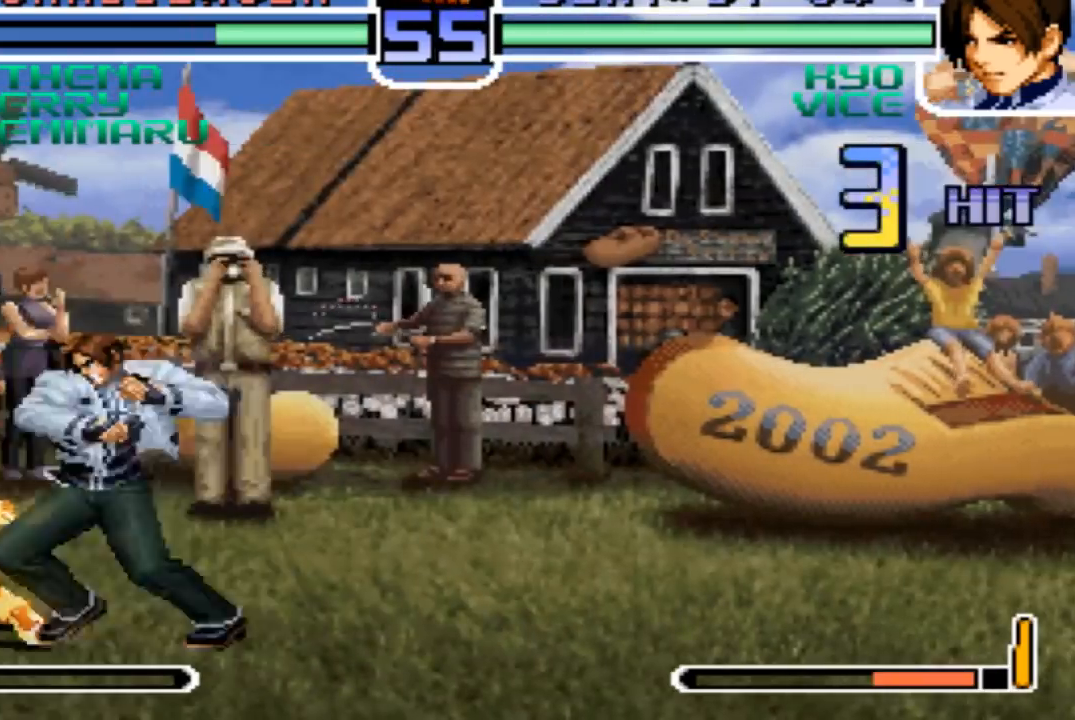
{"dt_ms": 501, "buttons": [], "left_stick": "down", "events": [[134, "R1", "down"], [167, "R1", "up"], [267, "R1", "down"], [401, "R1", "up"], [501, "left_stick", "down"]]}
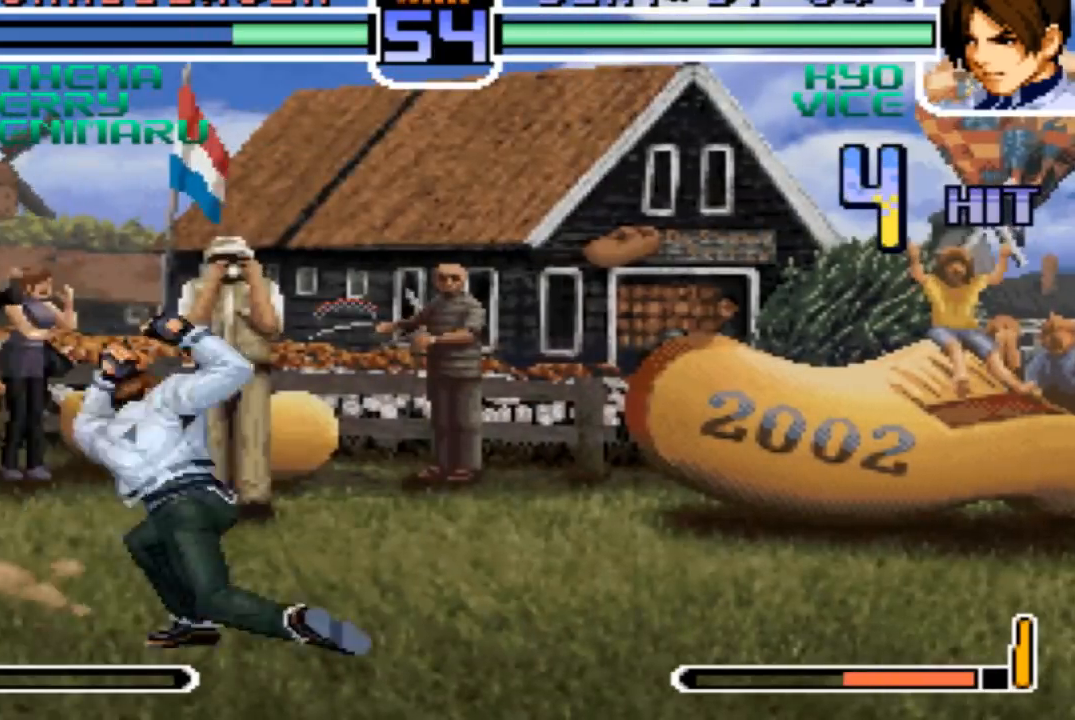
{"dt_ms": 500, "buttons": [], "left_stick": "left", "events": [[67, "TRIANGLE", "down"], [67, "left_stick", "left"], [133, "TRIANGLE", "up"], [267, "left_stick", "down"], [333, "left_stick", "left"], [367, "R1", "down"], [467, "R1", "up"]]}
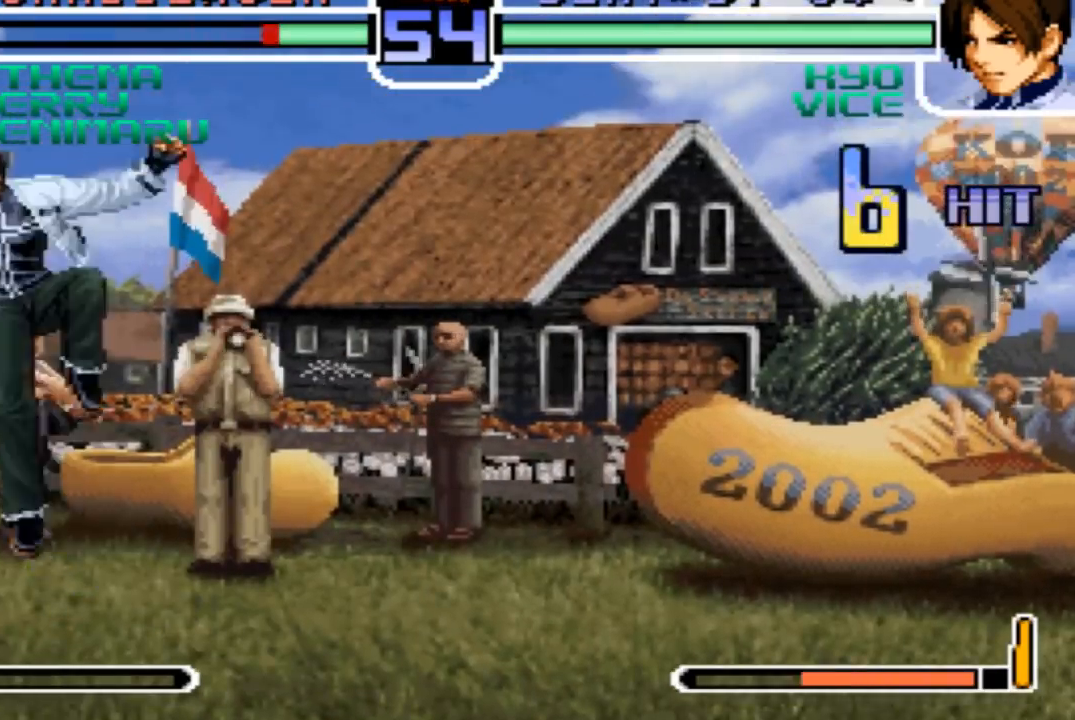
{"dt_ms": 501, "buttons": [], "left_stick": "center", "events": [[34, "left_stick", "center"]]}
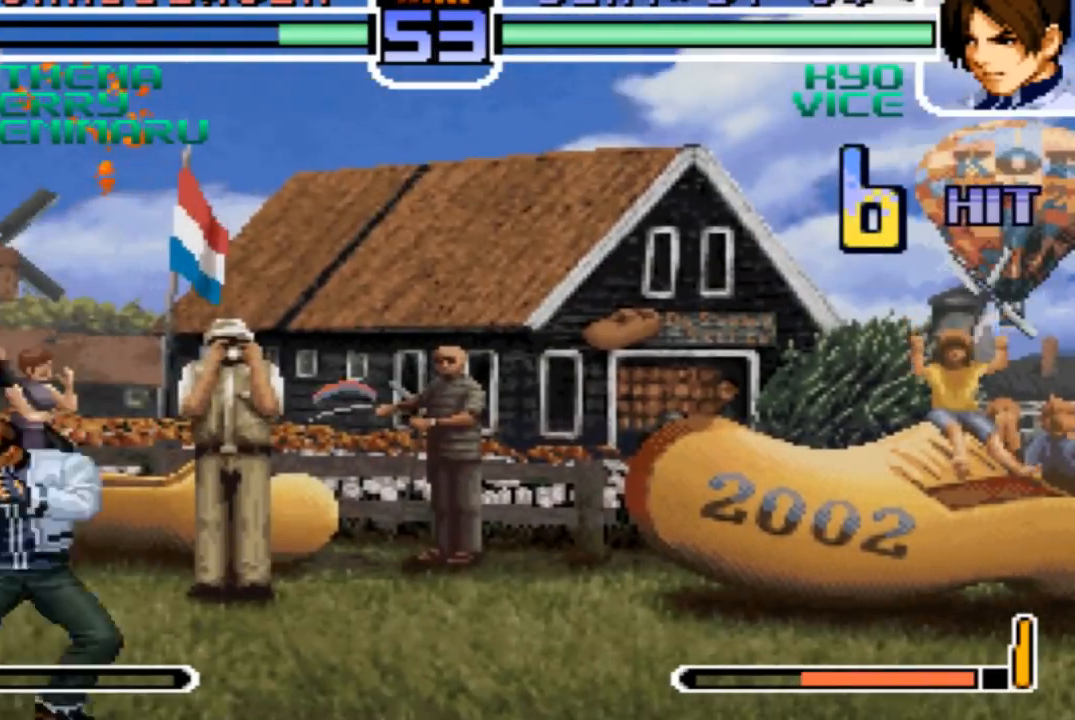
{"dt_ms": 500, "buttons": [], "left_stick": "center"}
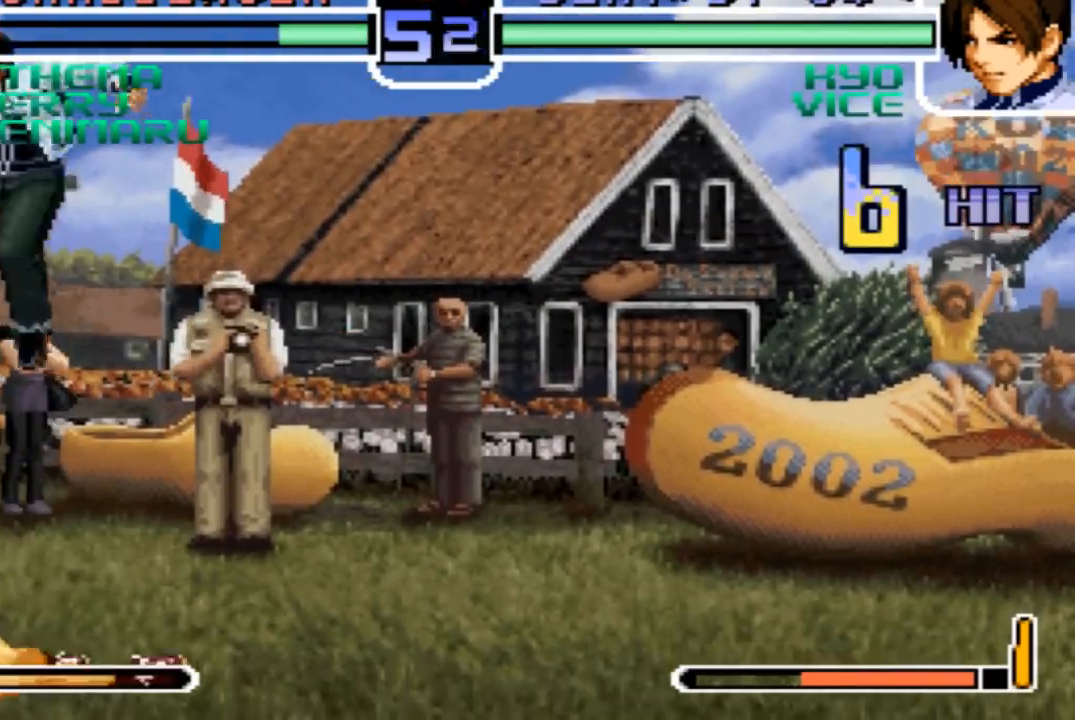
{"dt_ms": 501, "buttons": ["R1"], "left_stick": "down-right"}
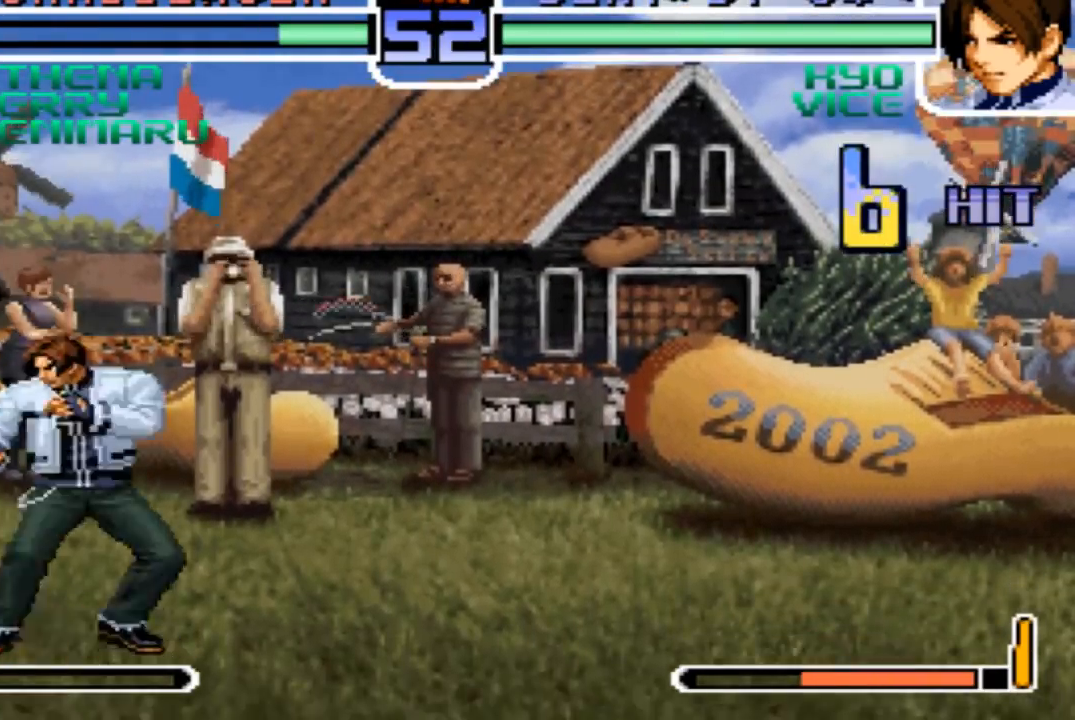
{"dt_ms": 500, "buttons": [], "left_stick": "center", "events": [[100, "left_stick", "center"], [133, "R1", "up"], [200, "left_stick", "down"], [334, "left_stick", "up-left"], [400, "left_stick", "center"]]}
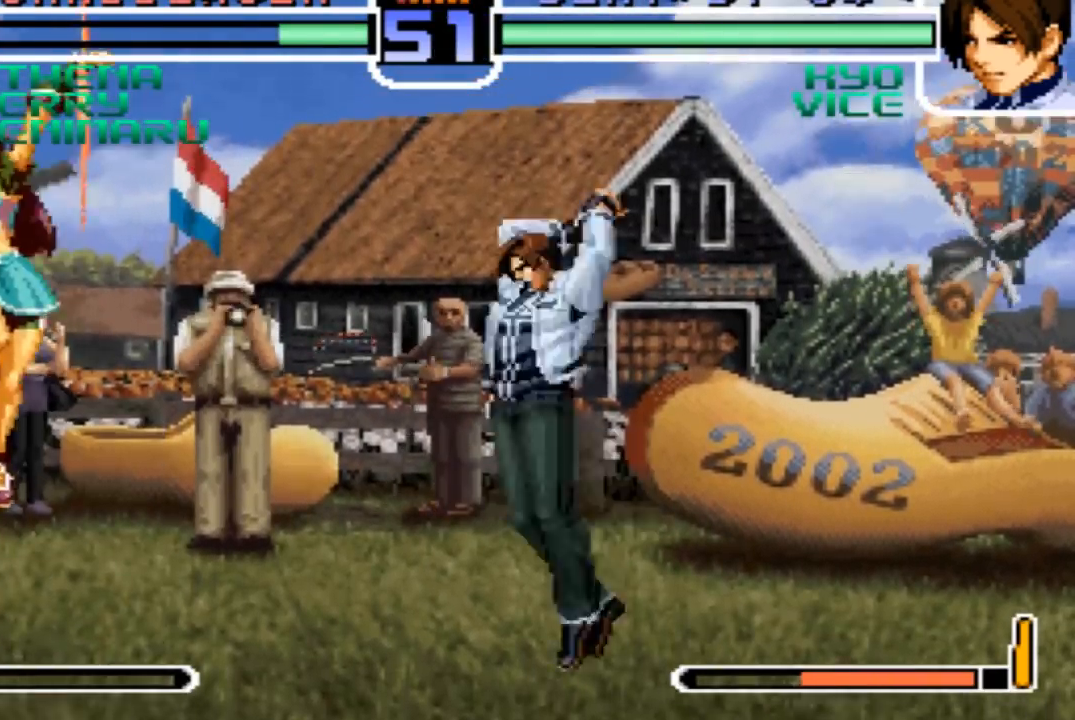
{"dt_ms": 968, "buttons": [], "left_stick": "center"}
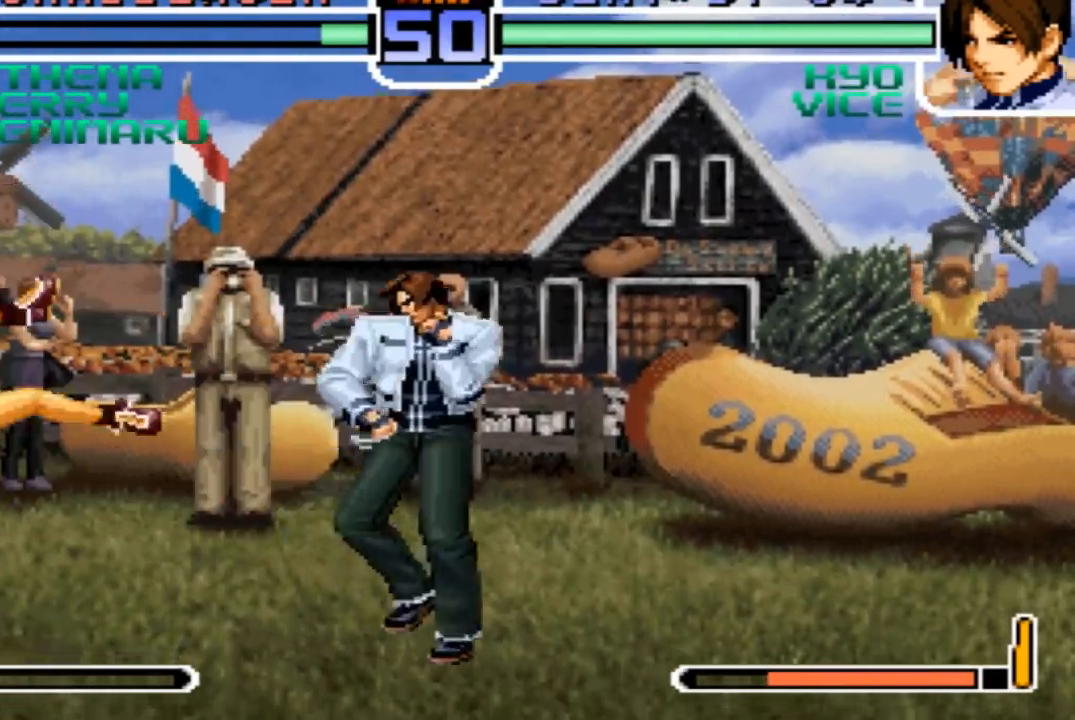
{"dt_ms": 500, "buttons": [], "left_stick": "center", "events": [[133, "TRIANGLE", "down"], [133, "left_stick", "left"], [200, "TRIANGLE", "up"], [267, "left_stick", "center"]]}
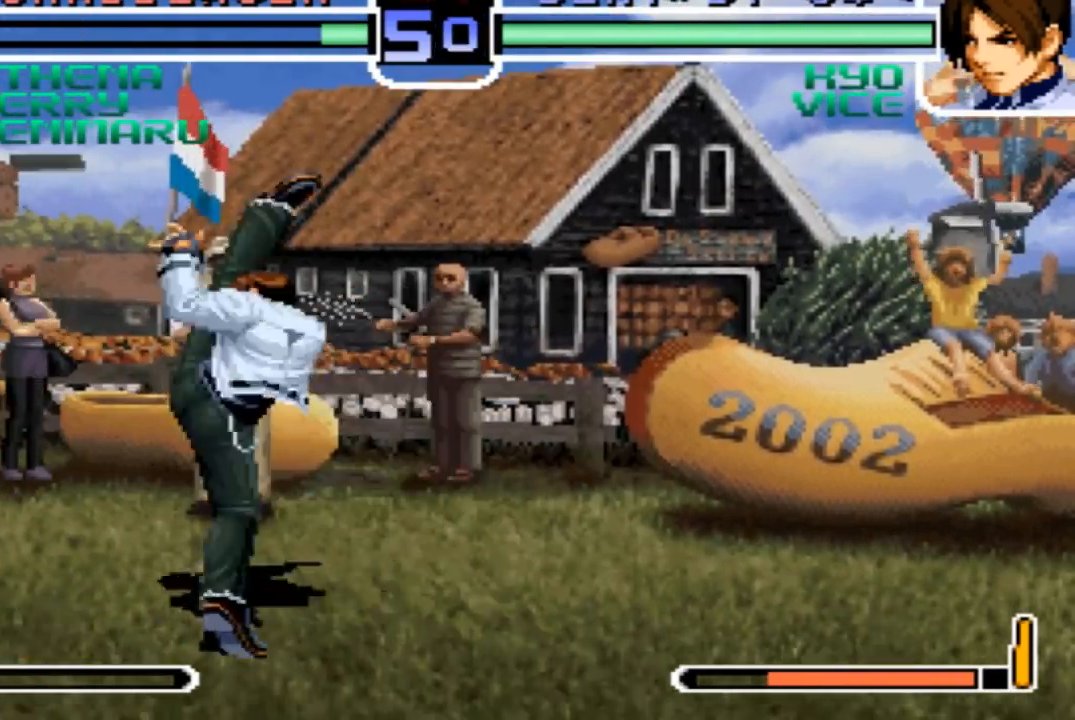
{"dt_ms": 501, "buttons": ["R1"], "left_stick": "up-left", "events": [[434, "left_stick", "up-left"], [468, "R1", "down"]]}
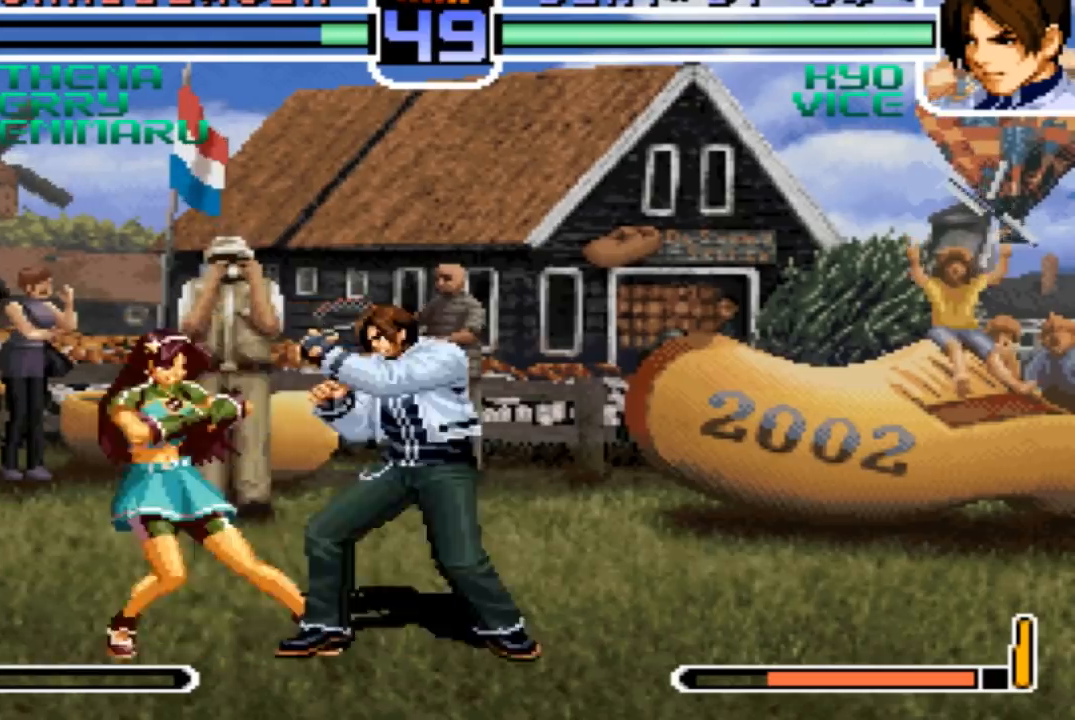
{"dt_ms": 500, "buttons": [], "left_stick": "center", "events": [[67, "R1", "up"], [100, "R1", "down"], [167, "R1", "up"], [167, "left_stick", "left"], [234, "R1", "down"], [400, "R1", "up"], [467, "left_stick", "center"]]}
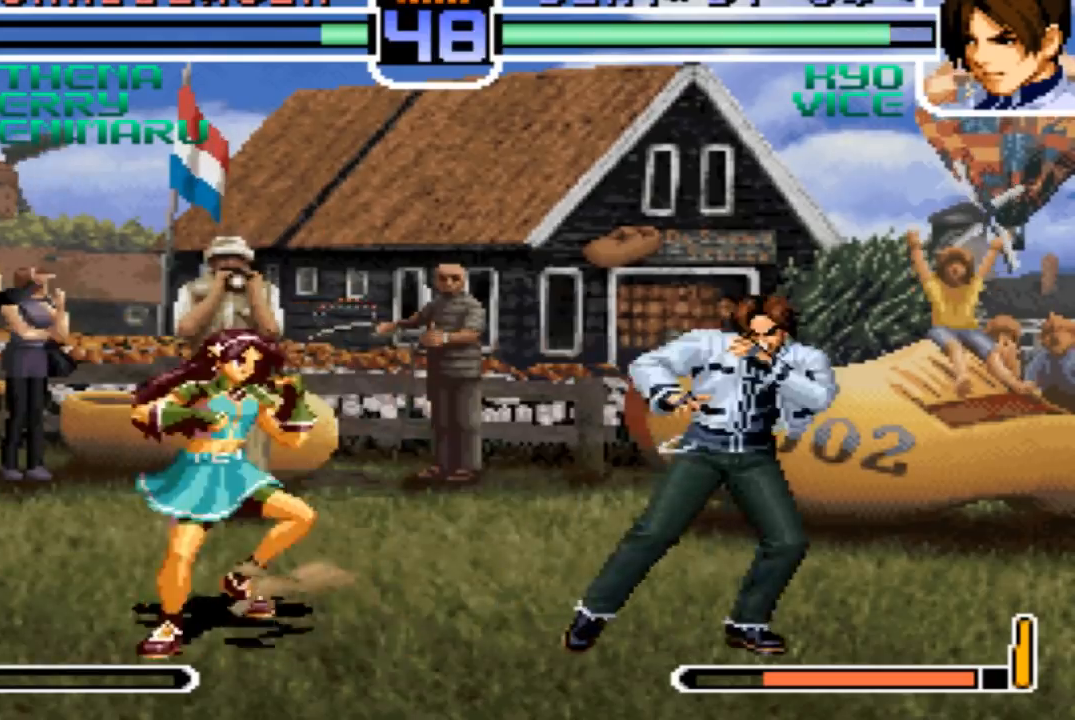
{"dt_ms": 501, "buttons": [], "left_stick": "down-right"}
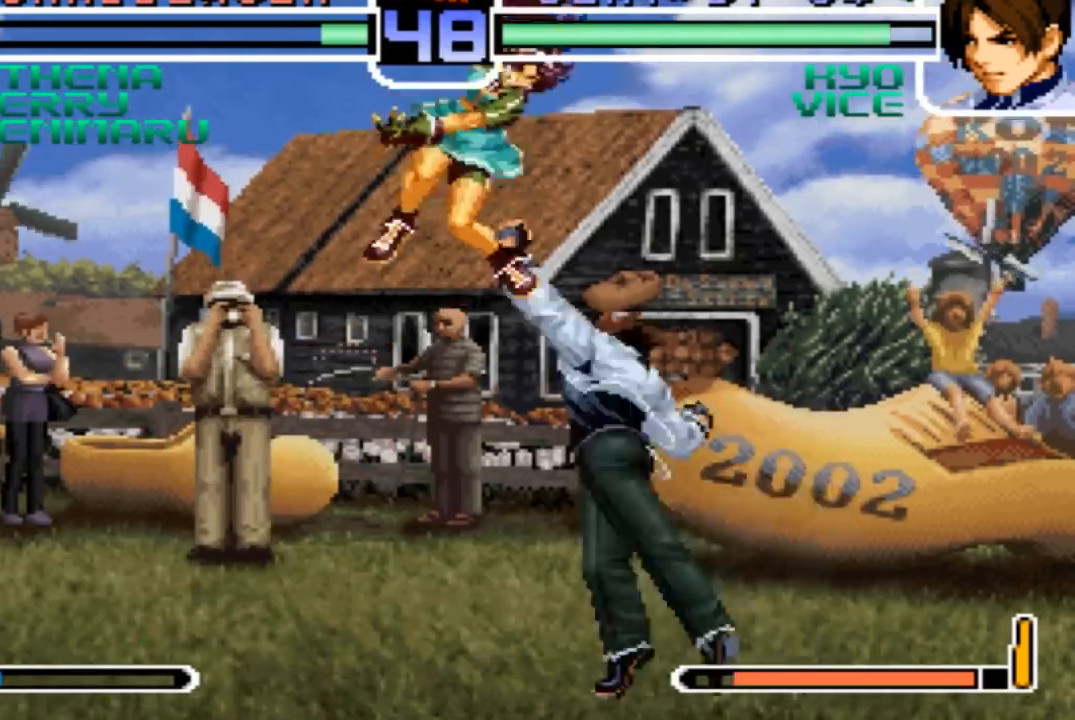
{"dt_ms": 500, "buttons": [], "left_stick": "center", "events": [[100, "left_stick", "left"], [434, "left_stick", "center"]]}